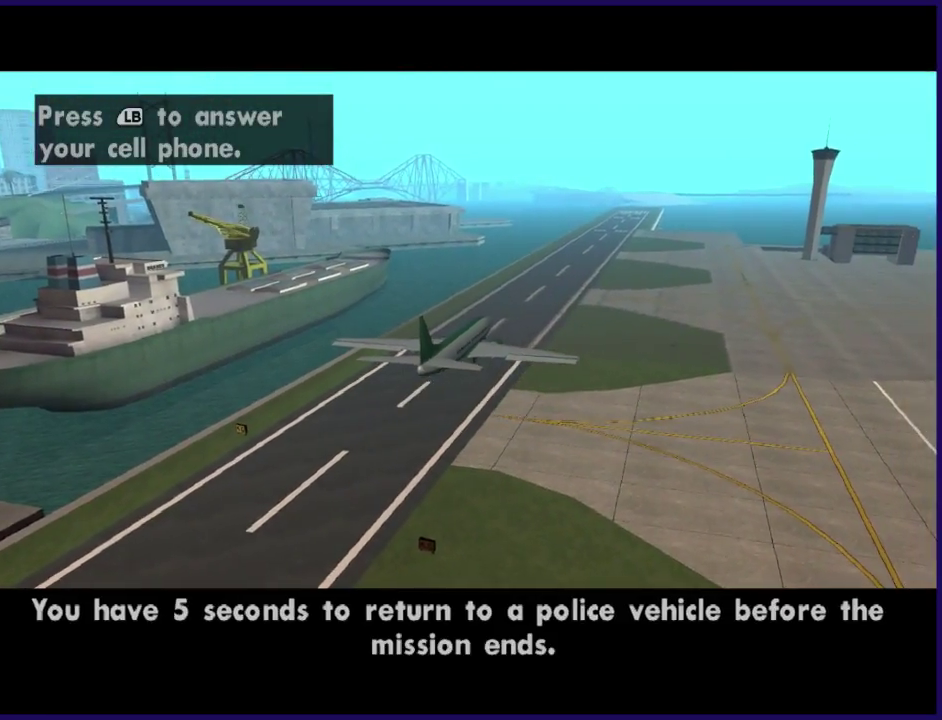
Gameplay with a controller (Xbox layout); each line is a JSON object with the inputs held at the frame after it. "events" lists button and stick changes between this image and that frame as [ms after this image, input, new state], when the widget could be followed in between.
{"buttons": ["L1"], "left_stick": "center", "right_stick": "center", "events": []}
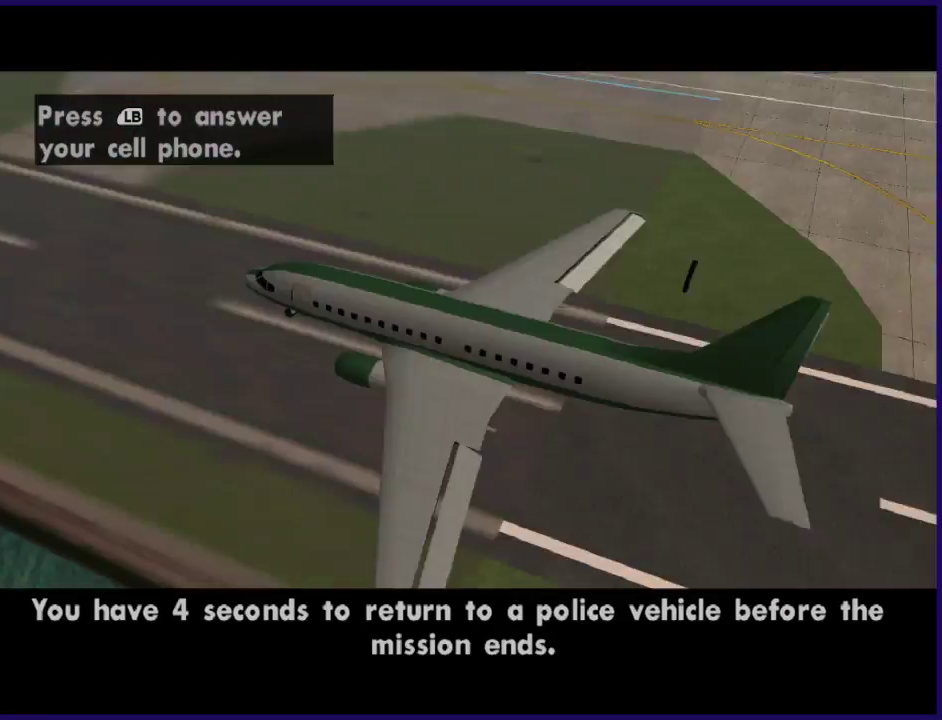
{"buttons": ["L1"], "left_stick": "center", "right_stick": "center", "events": [[33, "A", "down"], [167, "A", "up"]]}
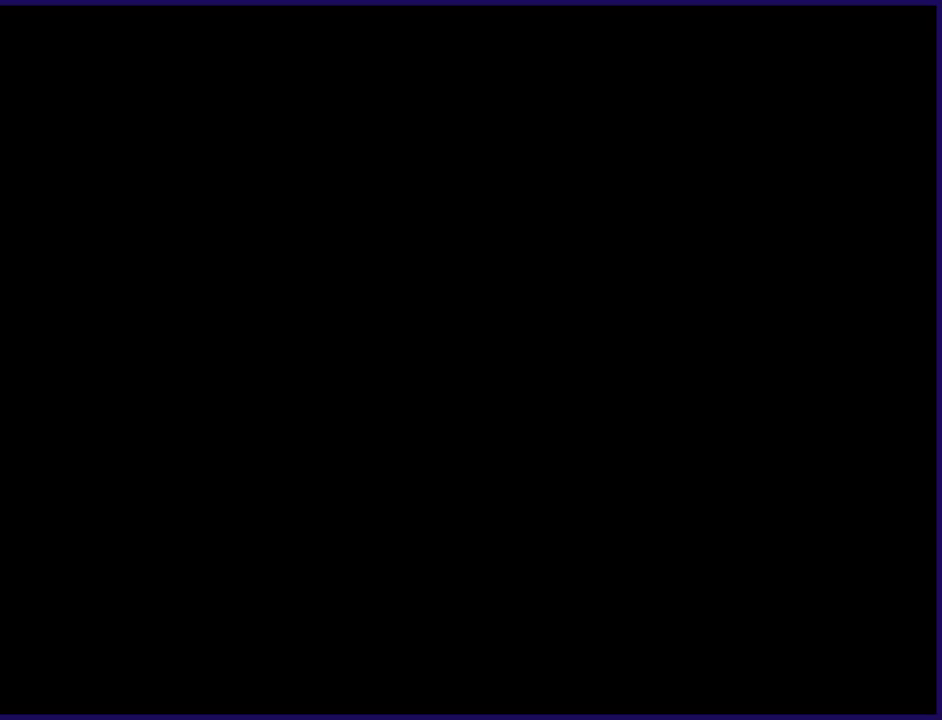
{"buttons": ["L1"], "left_stick": "center", "right_stick": "center", "events": []}
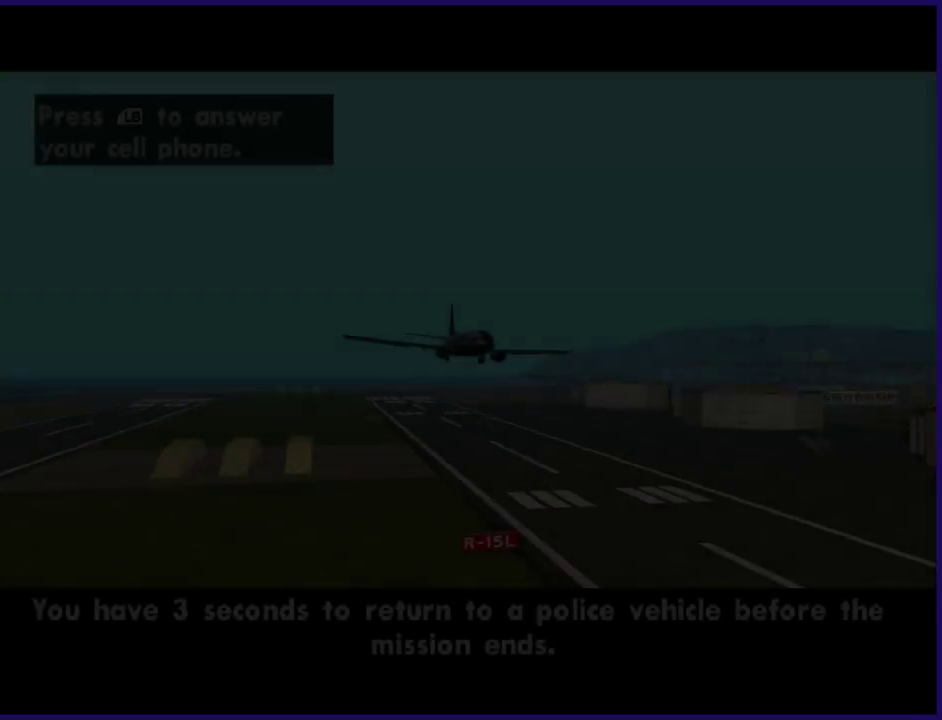
{"buttons": ["L1"], "left_stick": "center", "right_stick": "center", "events": []}
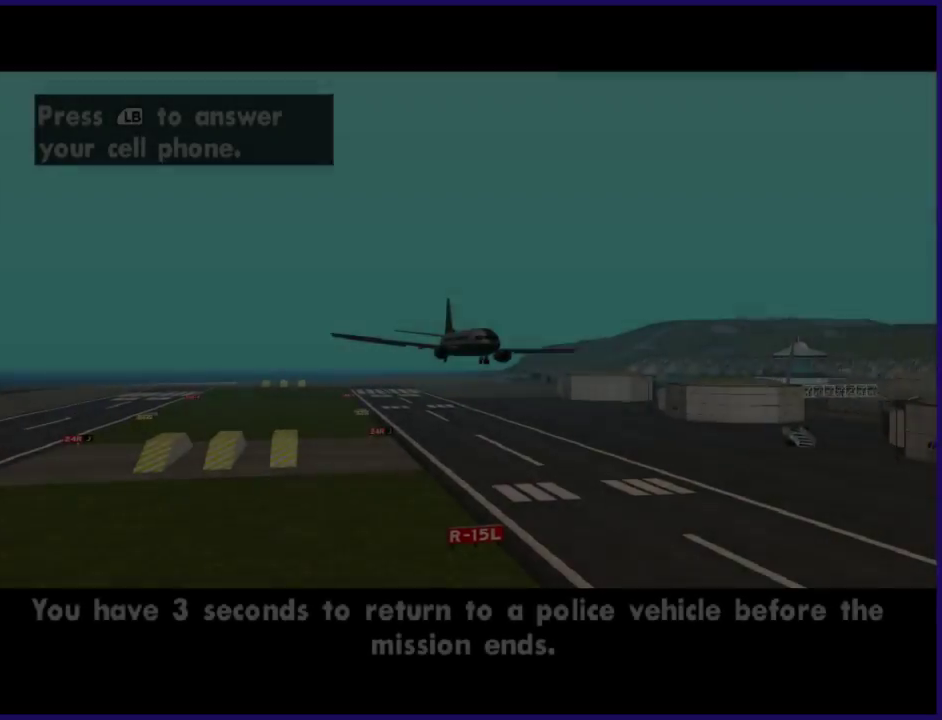
{"buttons": ["Y", "L1"], "left_stick": "center", "right_stick": "center", "events": [[367, "Y", "down"]]}
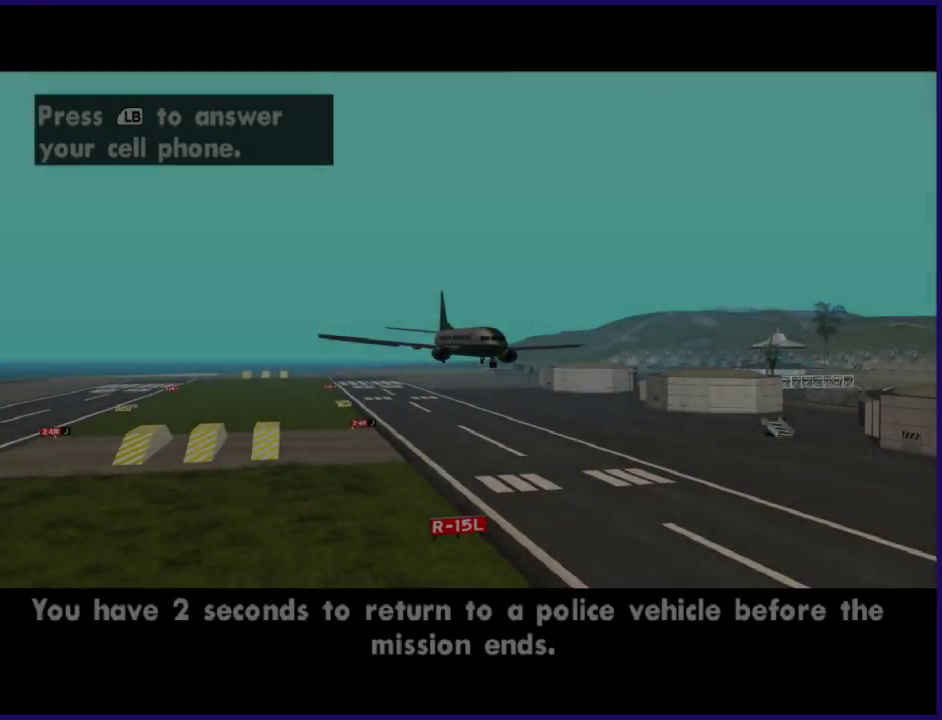
{"buttons": ["L1"], "left_stick": "center", "right_stick": "center", "events": [[133, "Y", "up"], [300, "Y", "down"], [433, "Y", "up"]]}
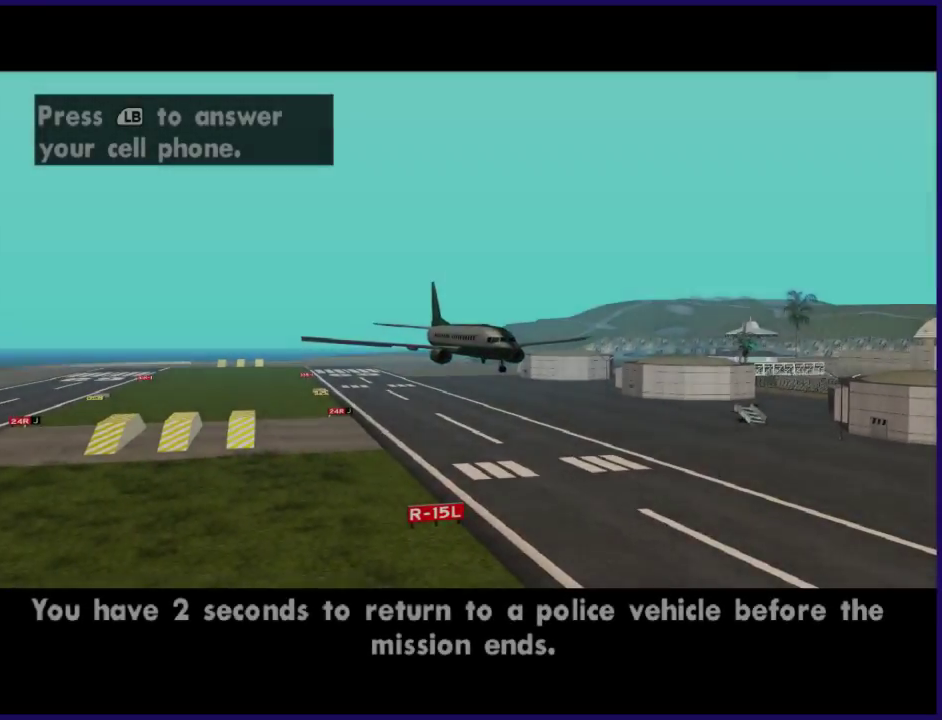
{"buttons": ["L1"], "left_stick": "center", "right_stick": "center", "events": [[67, "Y", "down"], [167, "Y", "up"], [267, "Y", "down"], [400, "Y", "up"]]}
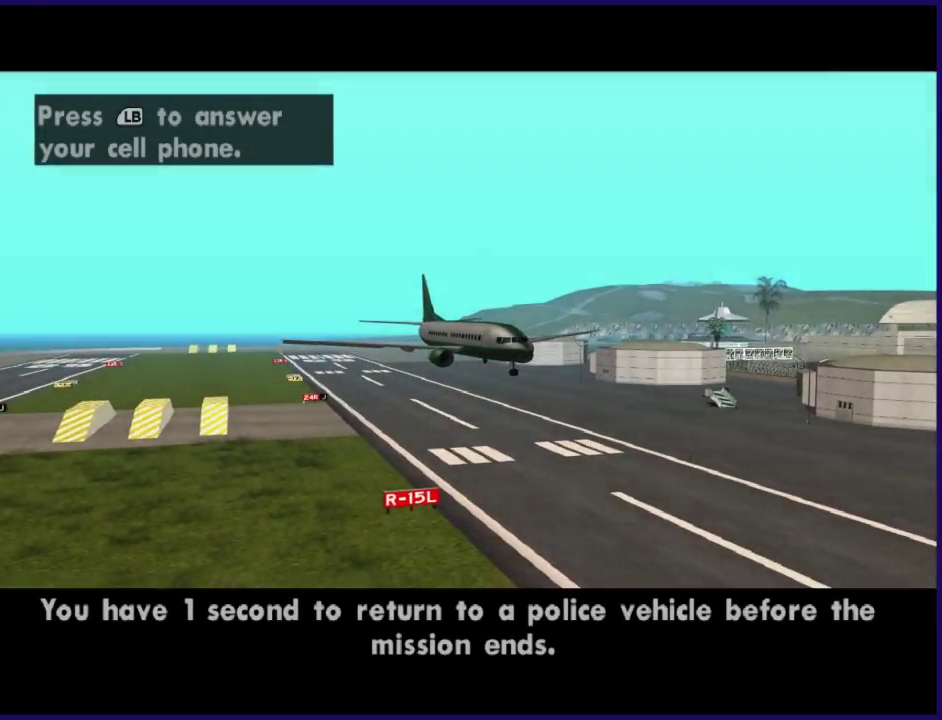
{"buttons": ["L1"], "left_stick": "center", "right_stick": "center", "events": [[33, "Y", "down"], [133, "Y", "up"], [300, "Y", "down"], [433, "Y", "up"]]}
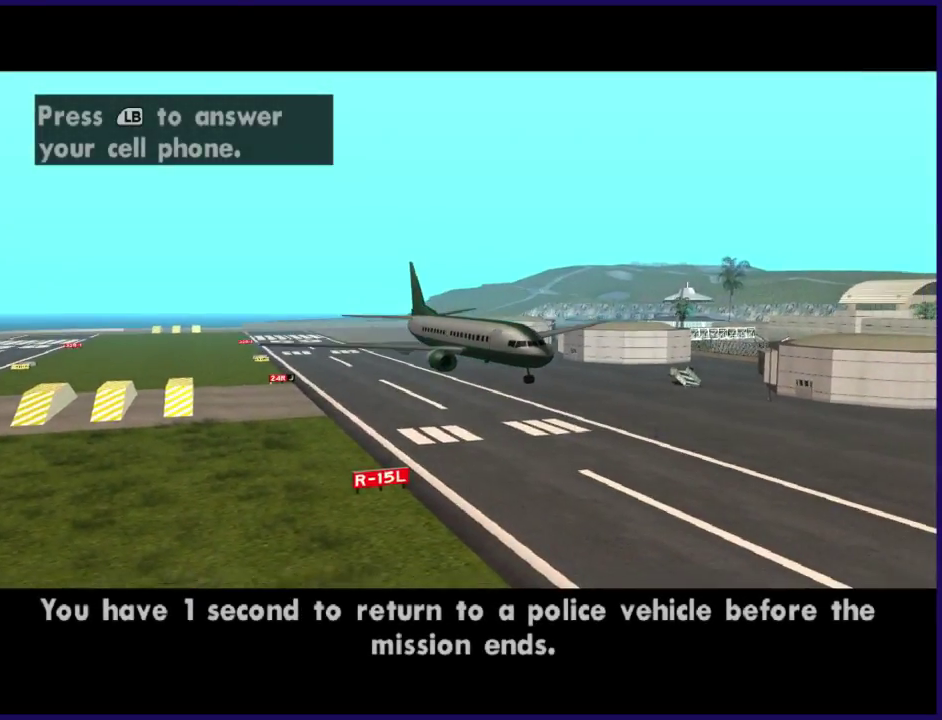
{"buttons": ["L1"], "left_stick": "center", "right_stick": "center", "events": [[67, "Y", "down"], [167, "Y", "up"], [333, "Y", "down"], [467, "Y", "up"]]}
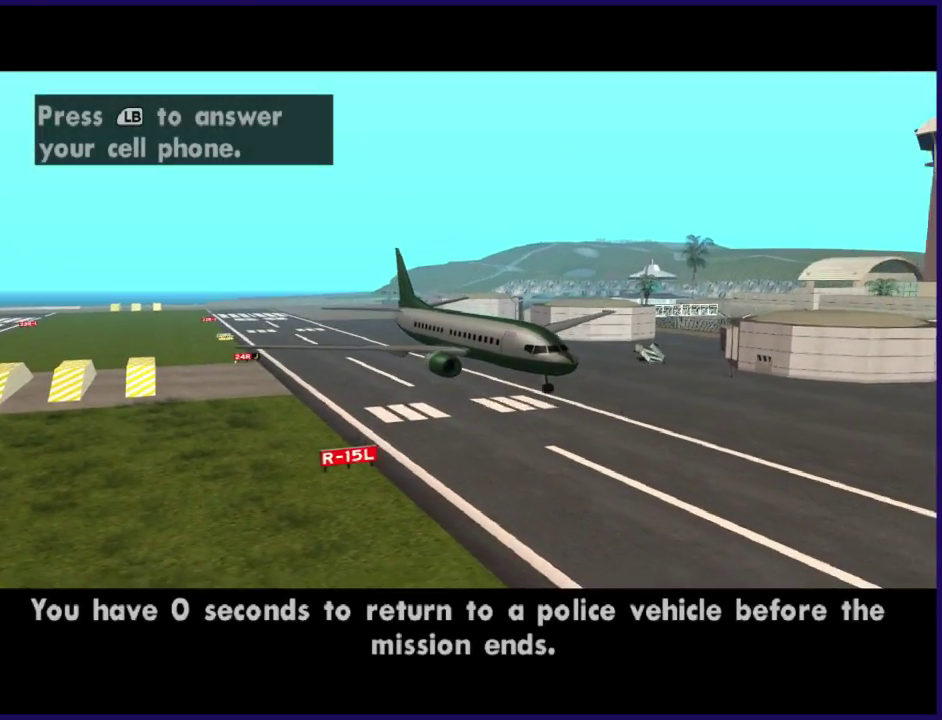
{"buttons": ["L1"], "left_stick": "center", "right_stick": "center", "events": [[67, "Y", "down"], [200, "Y", "up"], [300, "Y", "down"], [433, "Y", "up"]]}
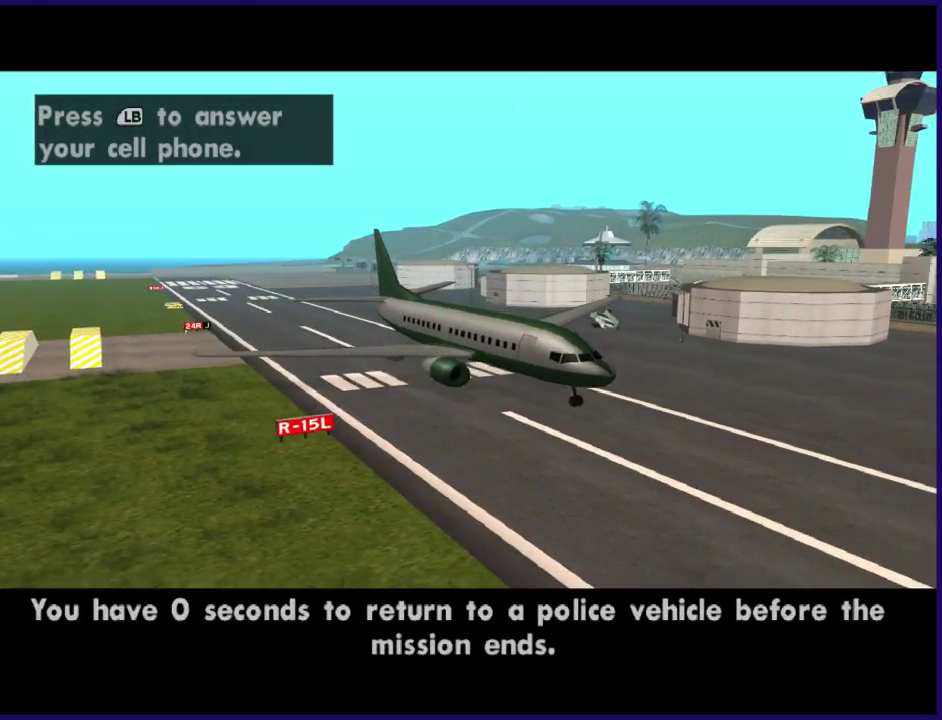
{"buttons": ["Y", "L1"], "left_stick": "center", "right_stick": "center", "events": [[33, "Y", "down"], [133, "Y", "up"], [267, "Y", "down"], [333, "Y", "up"], [433, "Y", "down"]]}
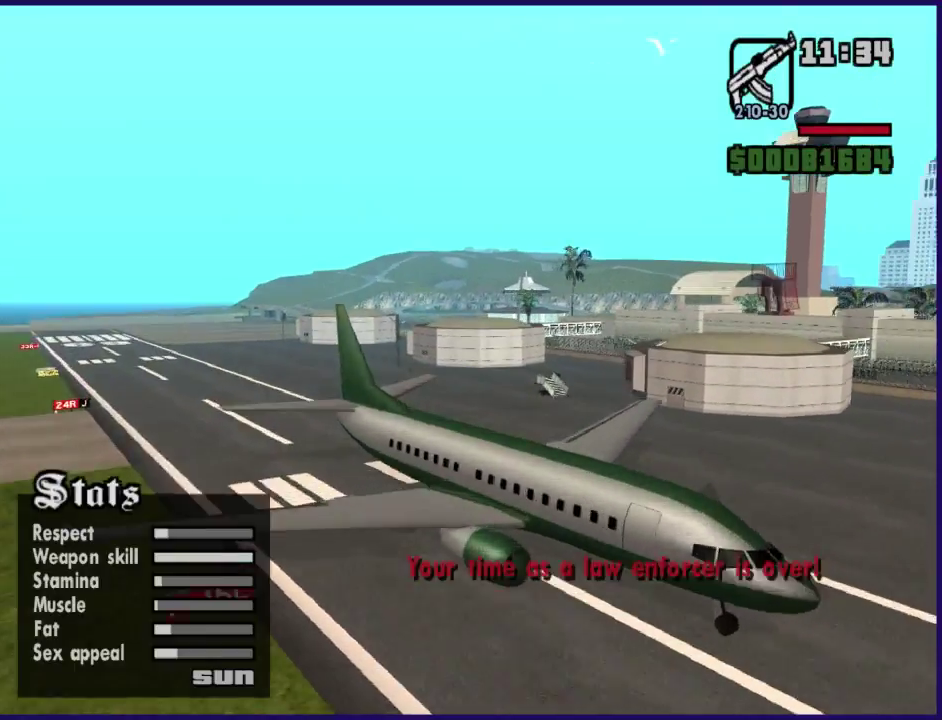
{"buttons": ["L1"], "left_stick": "center", "right_stick": "center", "events": [[33, "Y", "up"]]}
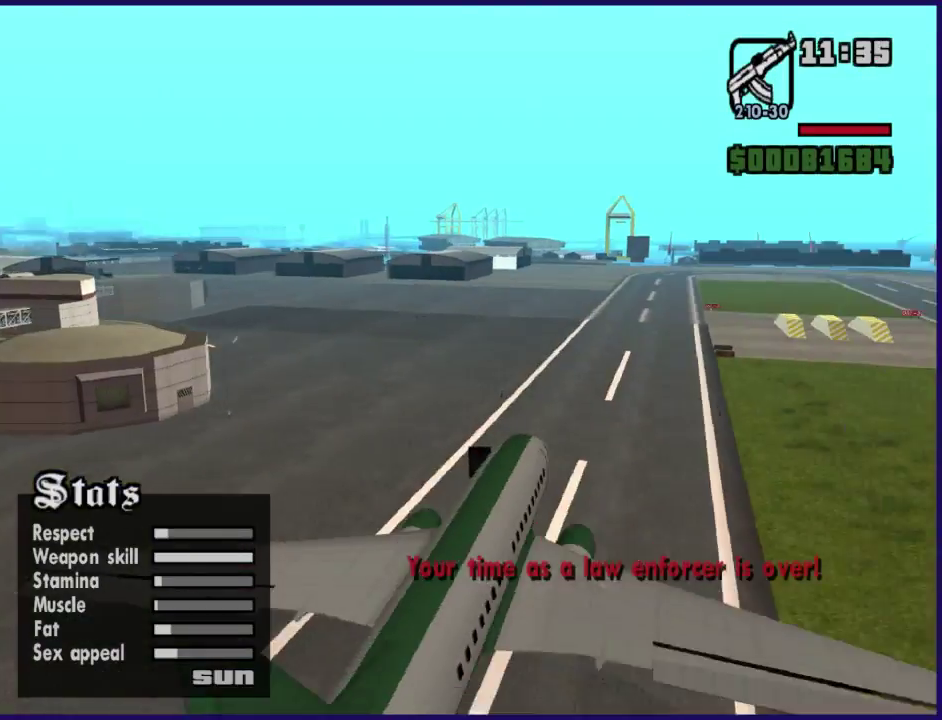
{"buttons": ["L1", "L2"], "left_stick": "center", "right_stick": "up", "events": [[267, "L2", "down"], [433, "right_stick", "up"]]}
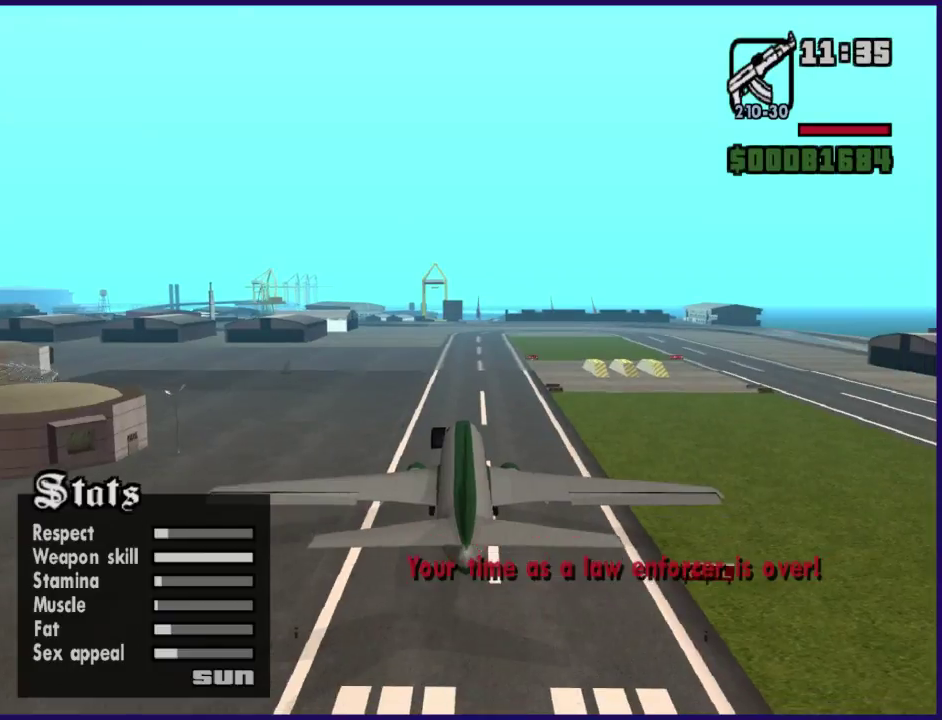
{"buttons": ["L1", "L2"], "left_stick": "center", "right_stick": "up", "events": [[267, "right_stick", "center"], [433, "right_stick", "up"]]}
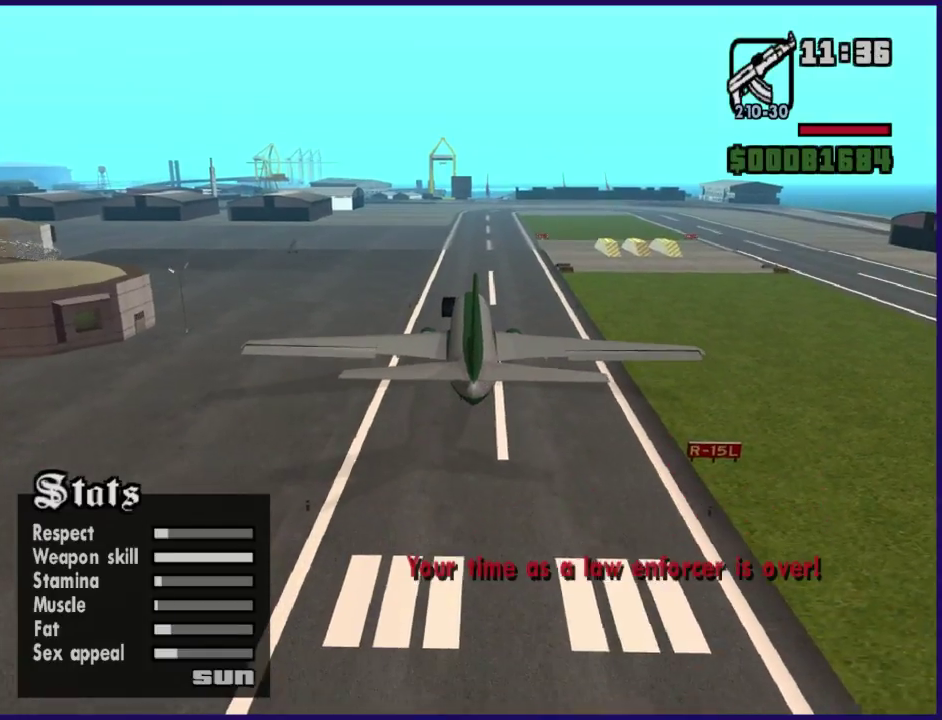
{"buttons": ["L1", "L2"], "left_stick": "center", "right_stick": "up", "events": [[167, "right_stick", "center"], [333, "right_stick", "up"]]}
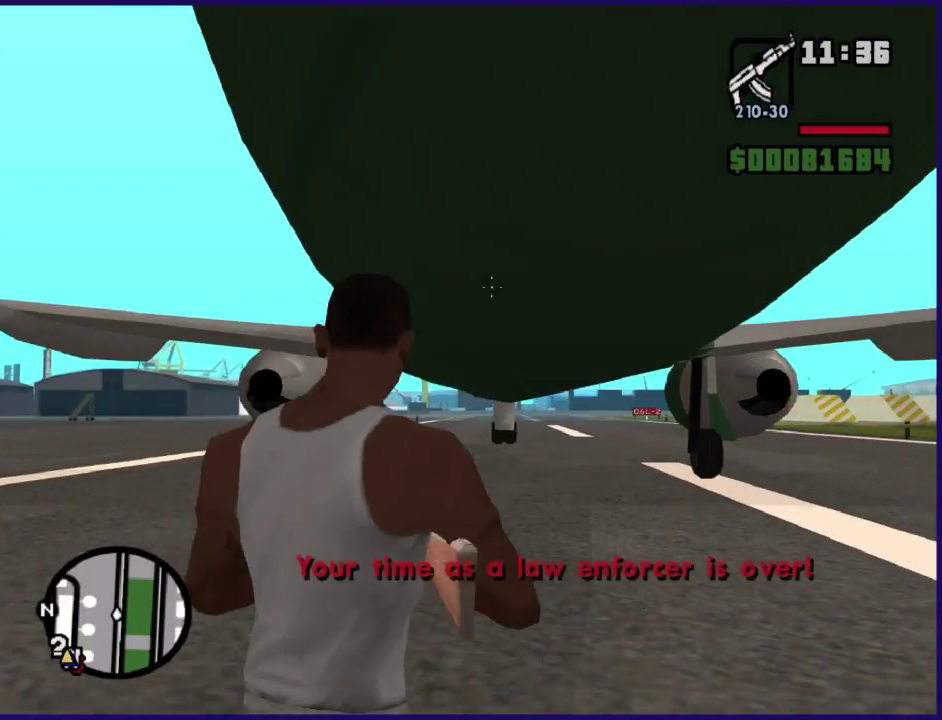
{"buttons": ["L1", "L2", "R2"], "left_stick": "up", "right_stick": "down", "events": [[67, "left_stick", "up"], [200, "right_stick", "center"], [300, "R2", "down"], [367, "right_stick", "down"]]}
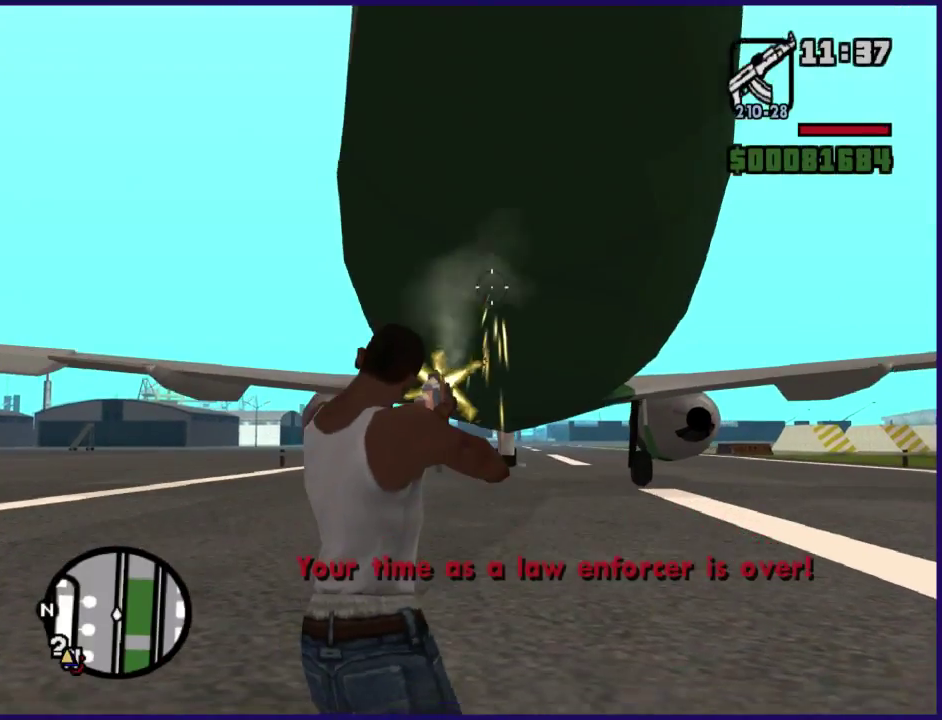
{"buttons": ["L1", "L2", "R2"], "left_stick": "up", "right_stick": "down", "events": [[100, "right_stick", "center"], [467, "right_stick", "down"]]}
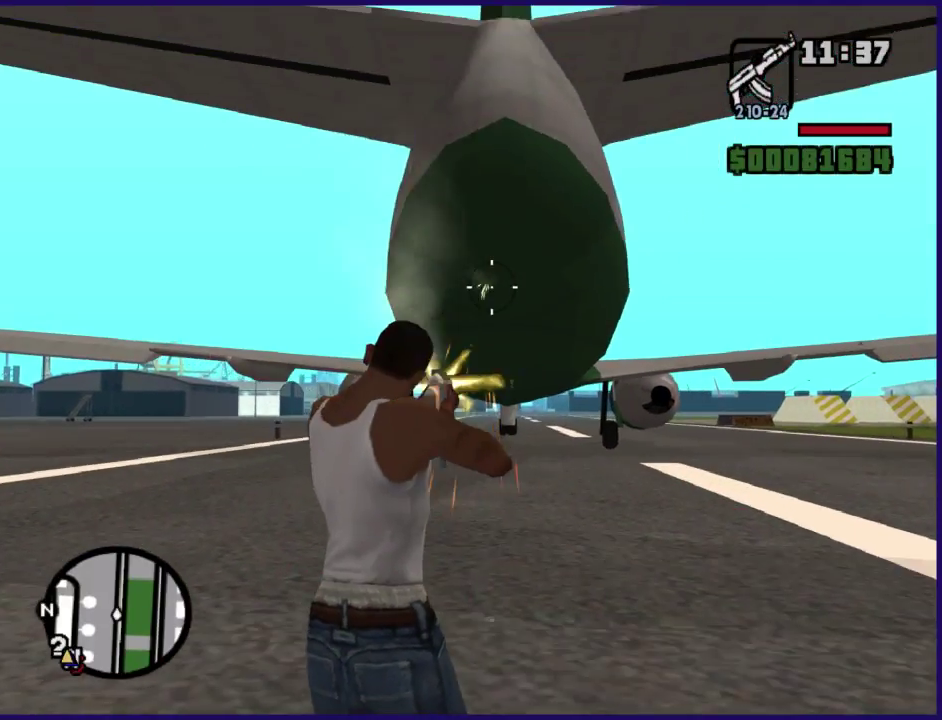
{"buttons": ["L1", "L2", "R2"], "left_stick": "up", "right_stick": "down", "events": [[67, "right_stick", "center"], [467, "right_stick", "down"]]}
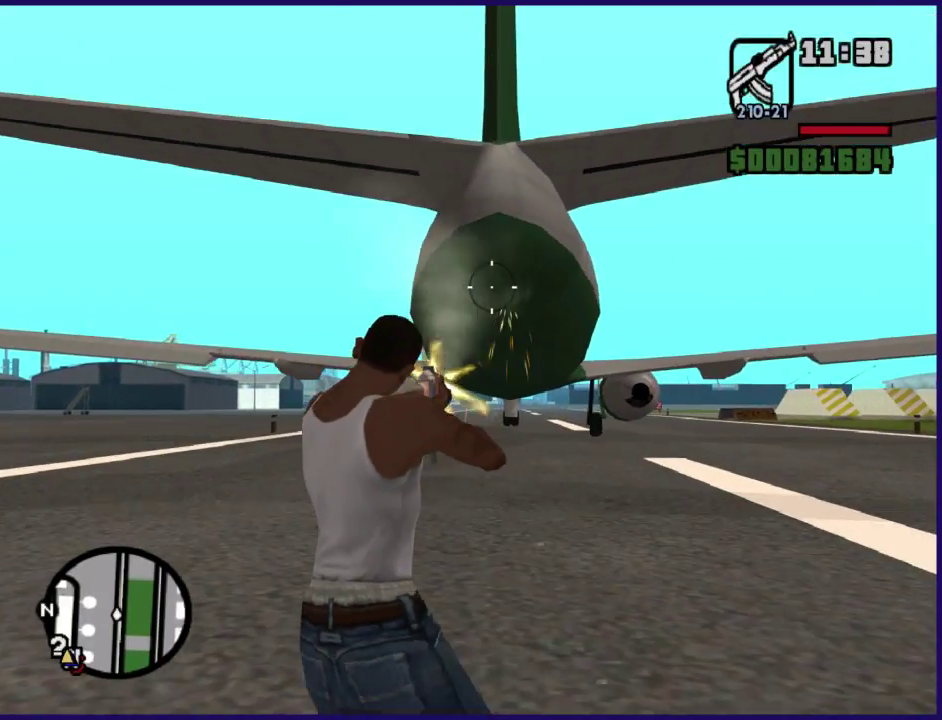
{"buttons": ["L1", "L2", "R2"], "left_stick": "up", "right_stick": "center", "events": [[100, "right_stick", "center"], [267, "right_stick", "down"], [400, "right_stick", "down-right"], [500, "right_stick", "center"]]}
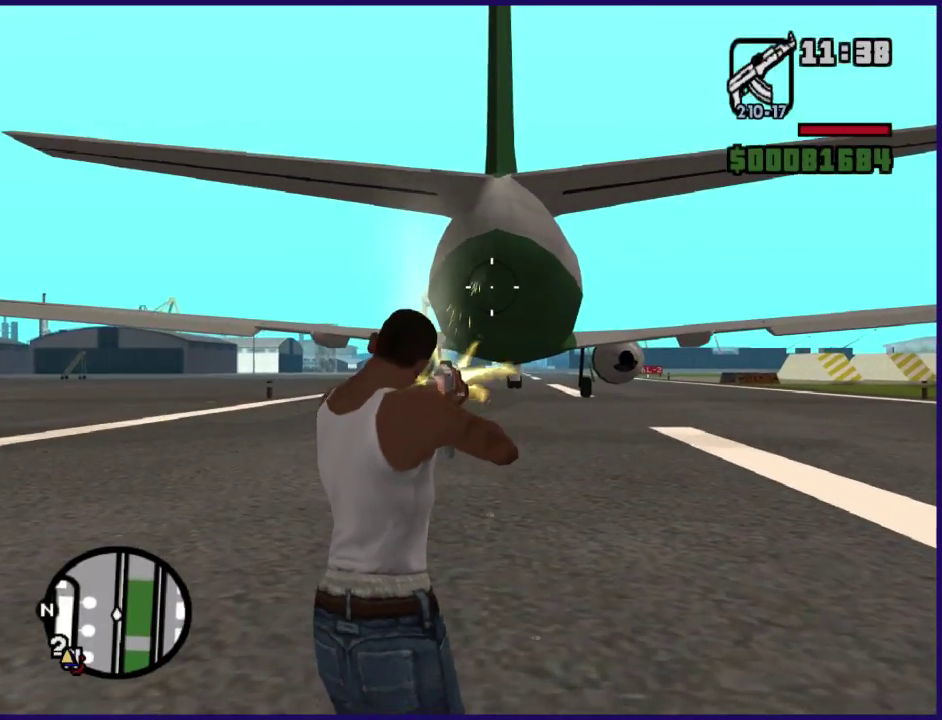
{"buttons": ["L1", "L2", "R2"], "left_stick": "up-right", "right_stick": "down-right", "events": [[100, "right_stick", "down-right"], [400, "left_stick", "up-right"]]}
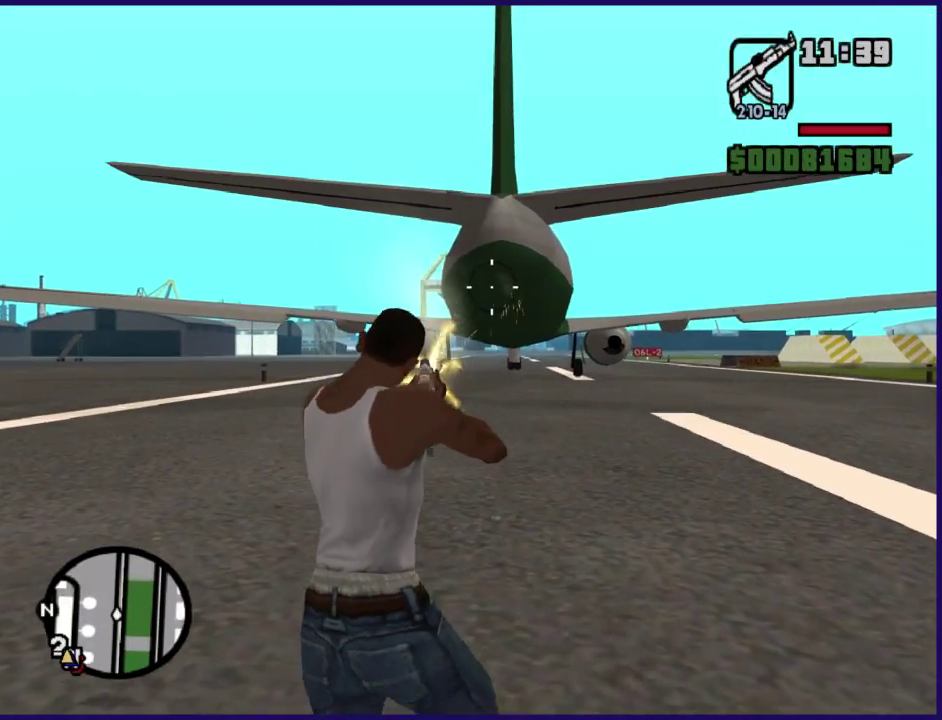
{"buttons": ["L1", "L2", "R2"], "left_stick": "up-right", "right_stick": "right", "events": [[433, "right_stick", "right"]]}
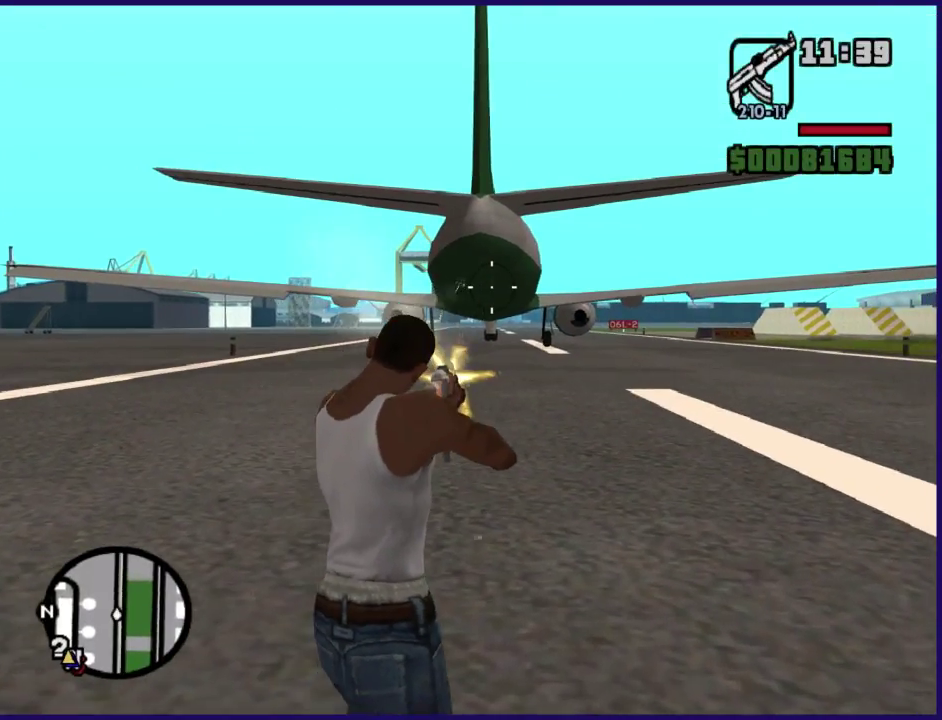
{"buttons": ["L1", "L2", "R2"], "left_stick": "up", "right_stick": "up-left", "events": [[67, "right_stick", "up-right"], [100, "left_stick", "up"], [267, "right_stick", "center"], [433, "right_stick", "up-left"]]}
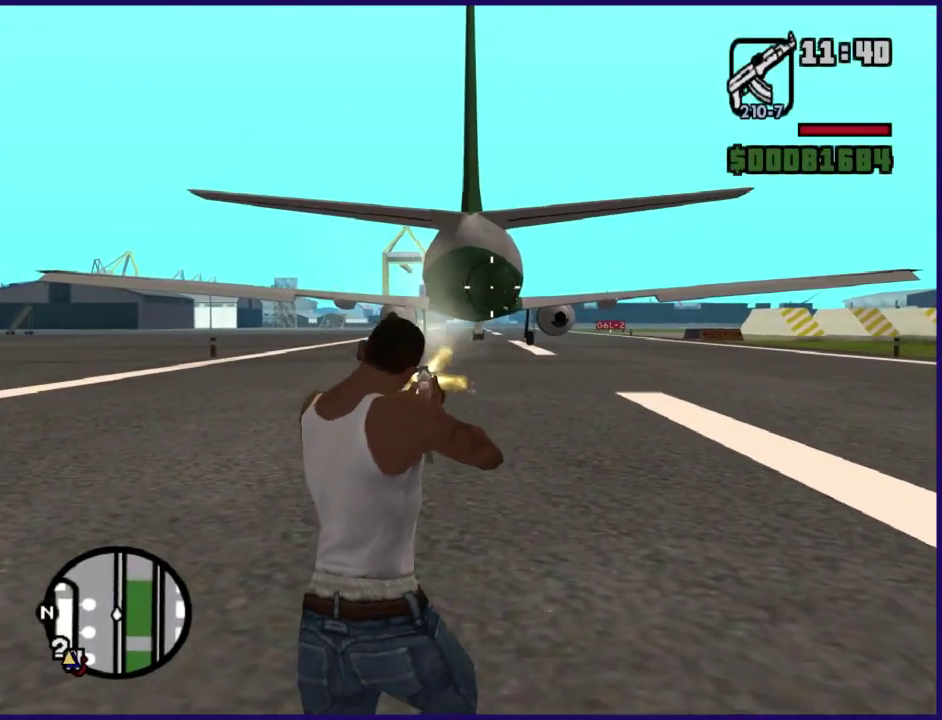
{"buttons": ["L1", "L2", "R2"], "left_stick": "up", "right_stick": "center", "events": [[67, "right_stick", "center"], [300, "right_stick", "up-left"], [400, "right_stick", "center"]]}
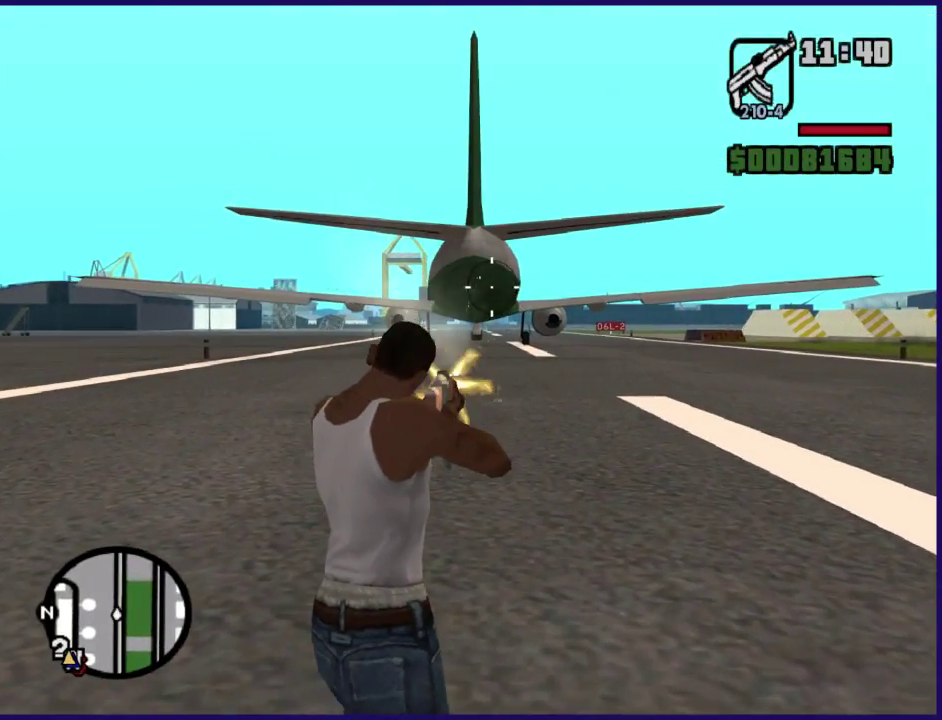
{"buttons": ["L1", "L2", "R2"], "left_stick": "up", "right_stick": "left", "events": [[467, "right_stick", "left"]]}
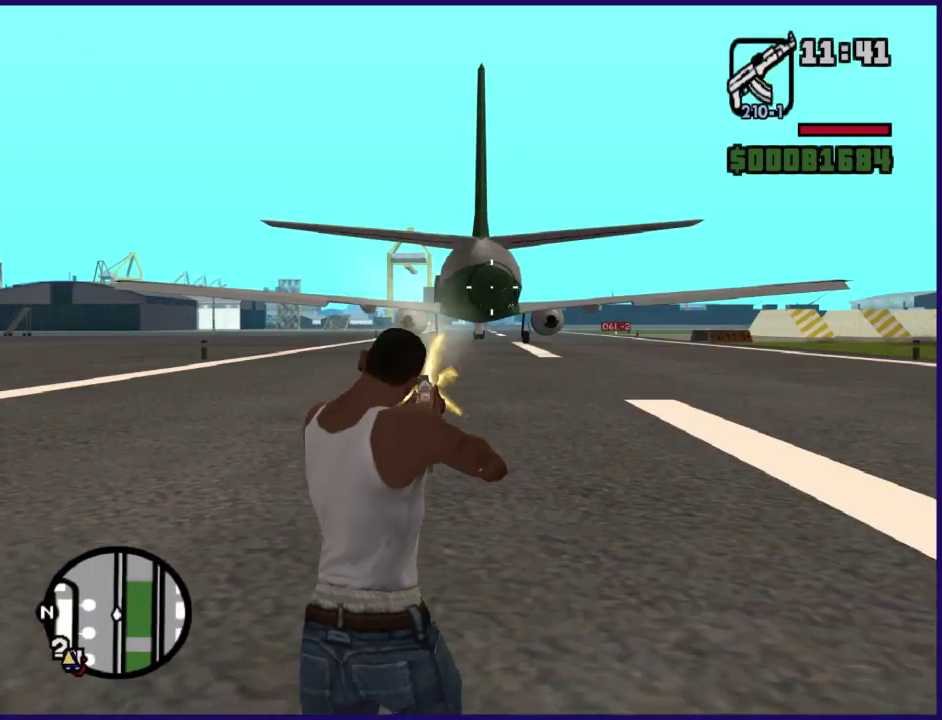
{"buttons": ["L1", "L2", "R2"], "left_stick": "up", "right_stick": "center", "events": [[33, "right_stick", "center"]]}
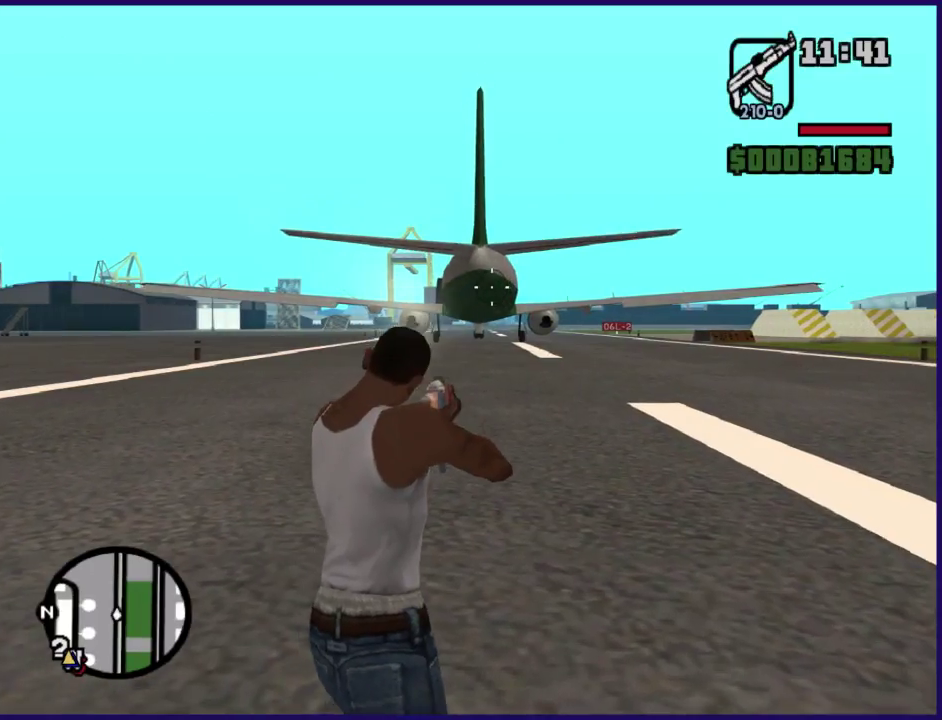
{"buttons": ["L1", "L2", "R2"], "left_stick": "up", "right_stick": "center", "events": []}
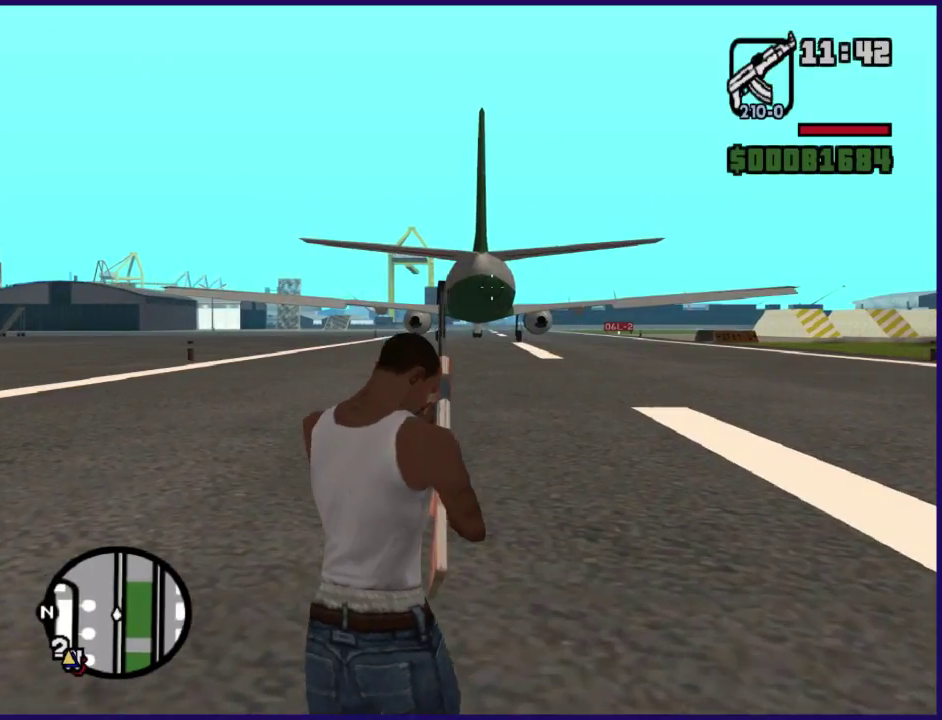
{"buttons": ["L1", "L2", "R2"], "left_stick": "up", "right_stick": "center", "events": []}
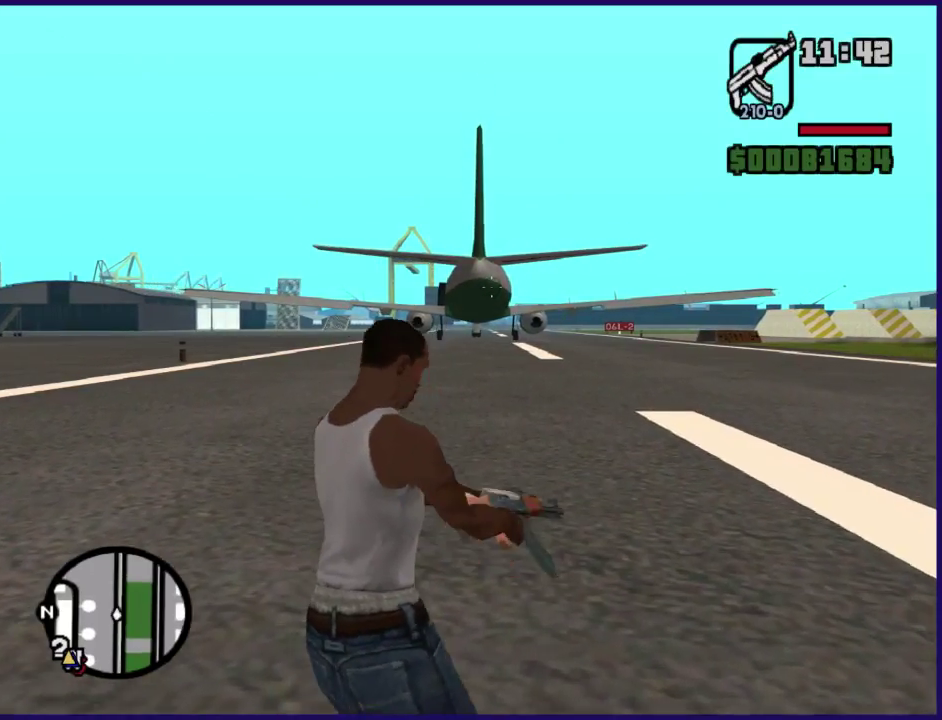
{"buttons": ["L1", "L2", "R2"], "left_stick": "up", "right_stick": "center", "events": [[367, "right_stick", "down-left"], [467, "right_stick", "center"]]}
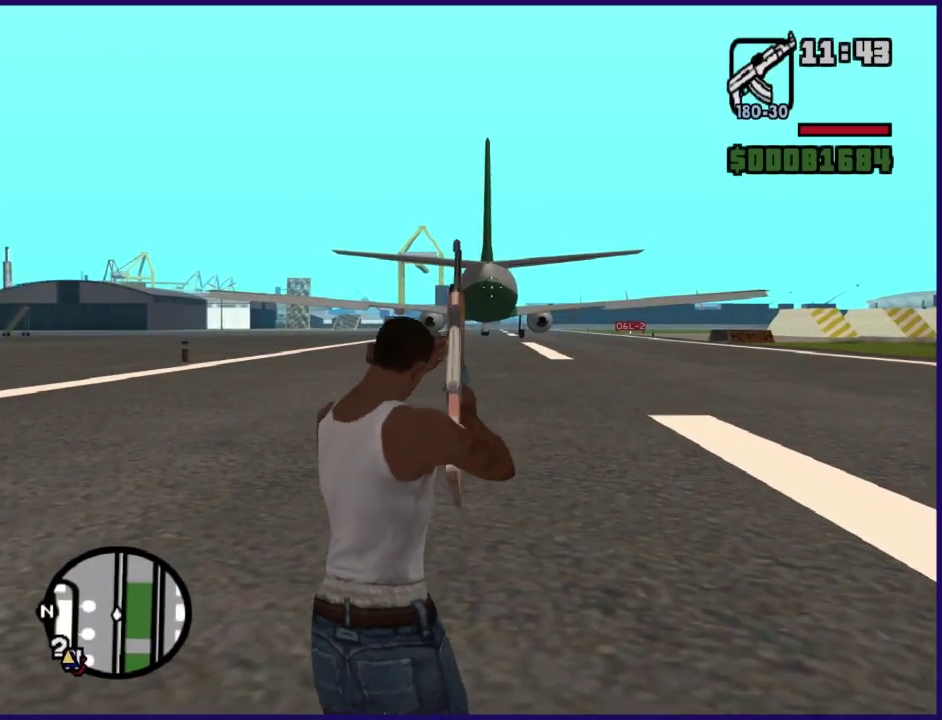
{"buttons": ["L1", "L2", "R2"], "left_stick": "up", "right_stick": "down-left", "events": [[400, "right_stick", "down-left"]]}